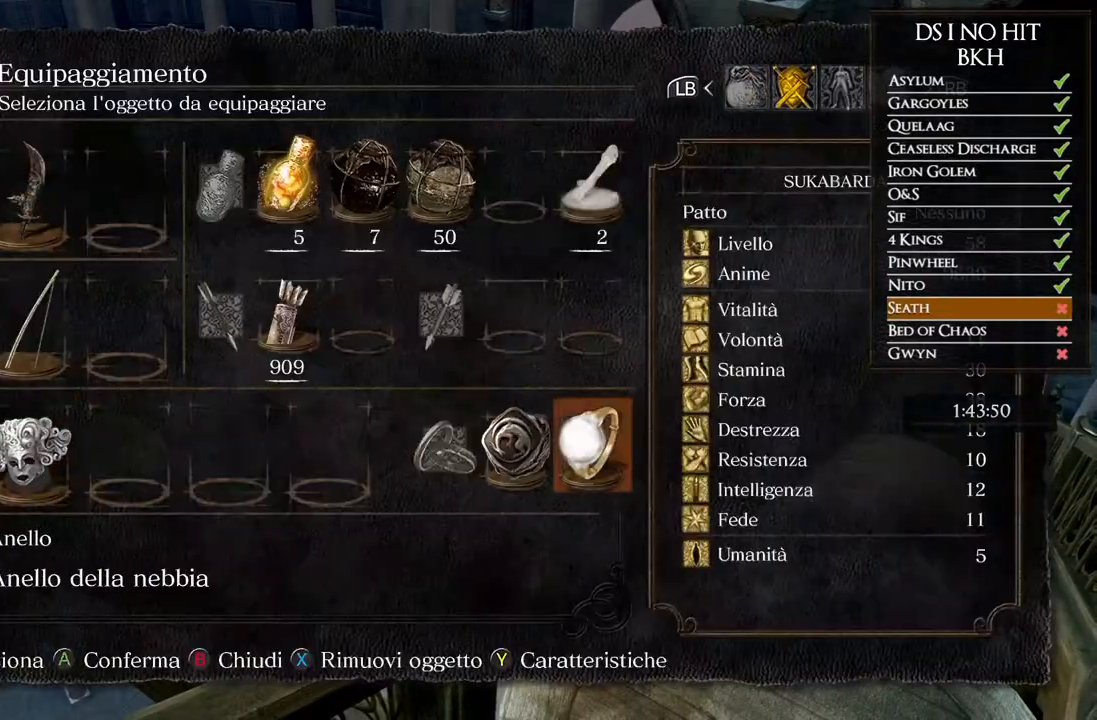
Gameplay with a controller (Xbox layout); each line is a JSON object with the inputs held at the frame after it (dt_ms = milliseconds from this image to that frame). "button_events" lists button changes between this image and that frame as [ms after this image, input, new state], when the widget could be followed in between (sticks are given only as held states). This document gives stick clicks only as held states, not as events. Not read: R2.
{"dt_ms": 500, "buttons": [], "left_stick": "center", "right_stick": "center", "button_events": [[350, "DPAD_LEFT", "down"], [433, "A", "down"], [467, "DPAD_LEFT", "up"], [483, "A", "up"]]}
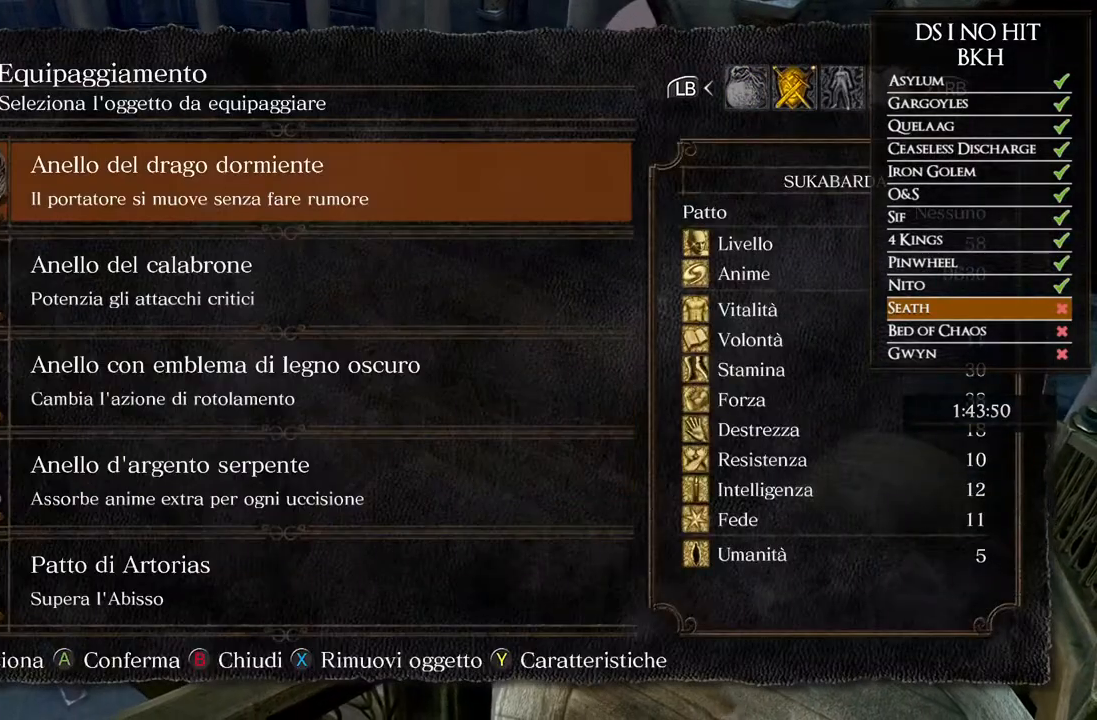
{"dt_ms": 500, "buttons": ["DPAD_DOWN"], "left_stick": "center", "right_stick": "center", "button_events": [[450, "DPAD_DOWN", "down"]]}
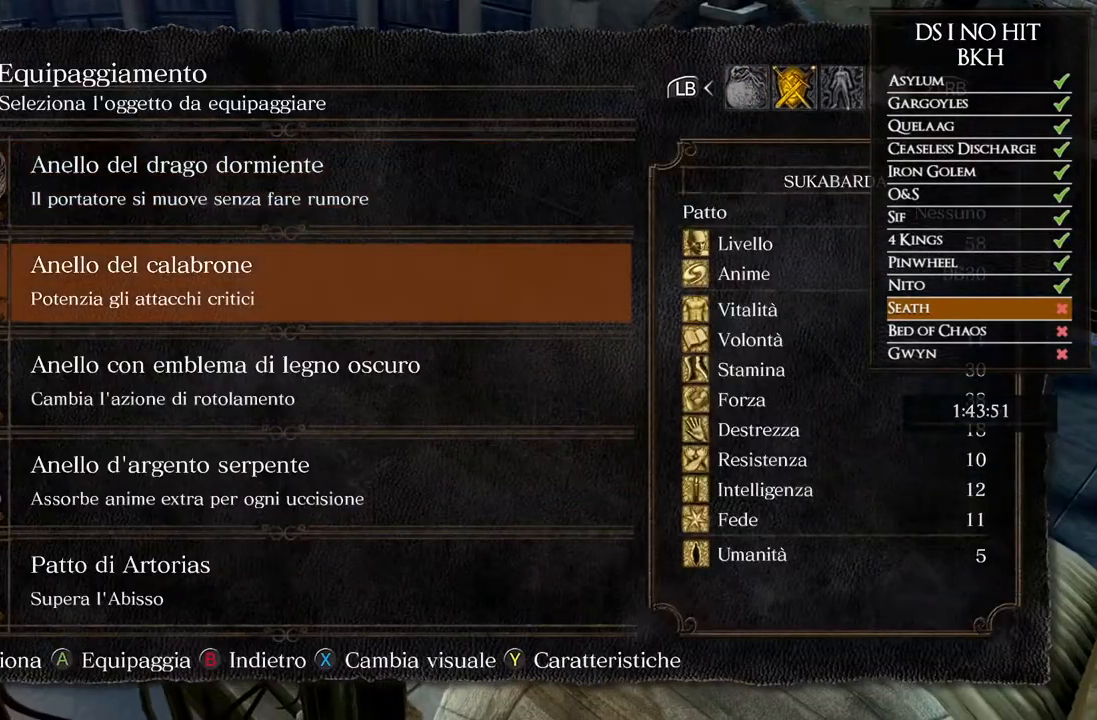
{"dt_ms": 500, "buttons": [], "left_stick": "center", "right_stick": "center", "button_events": [[83, "DPAD_DOWN", "up"], [150, "DPAD_DOWN", "down"], [250, "DPAD_DOWN", "up"], [333, "DPAD_DOWN", "down"], [417, "DPAD_DOWN", "up"]]}
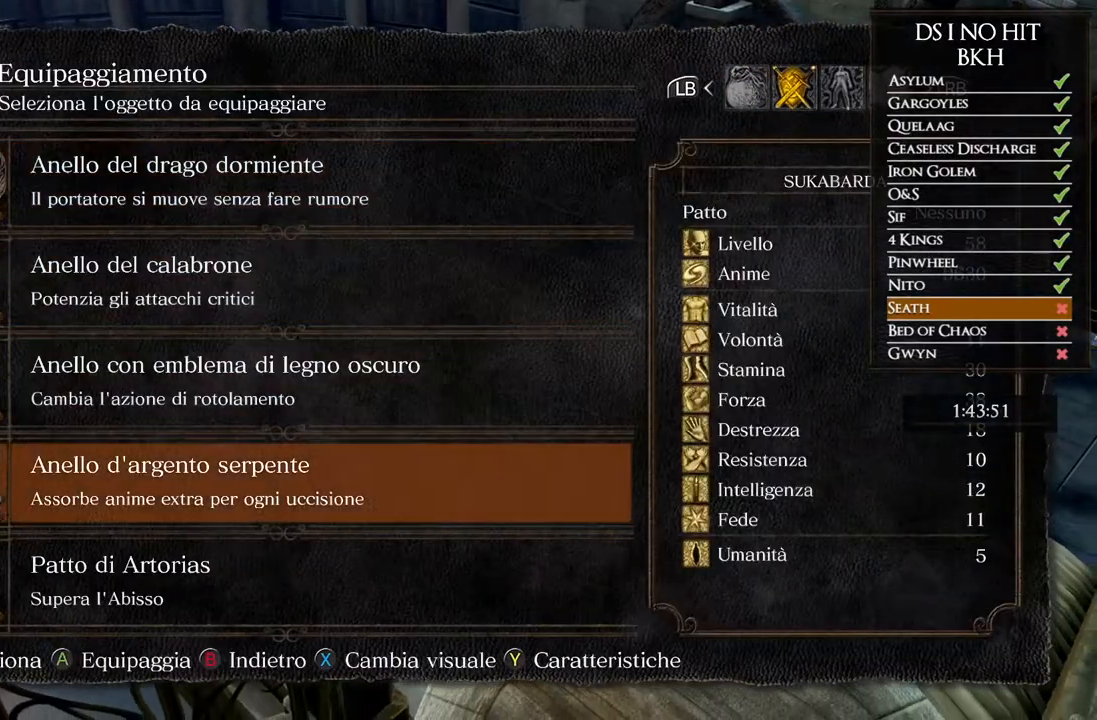
{"dt_ms": 500, "buttons": ["DPAD_DOWN"], "left_stick": "center", "right_stick": "center", "button_events": [[250, "DPAD_DOWN", "down"], [350, "DPAD_DOWN", "up"], [417, "DPAD_DOWN", "down"]]}
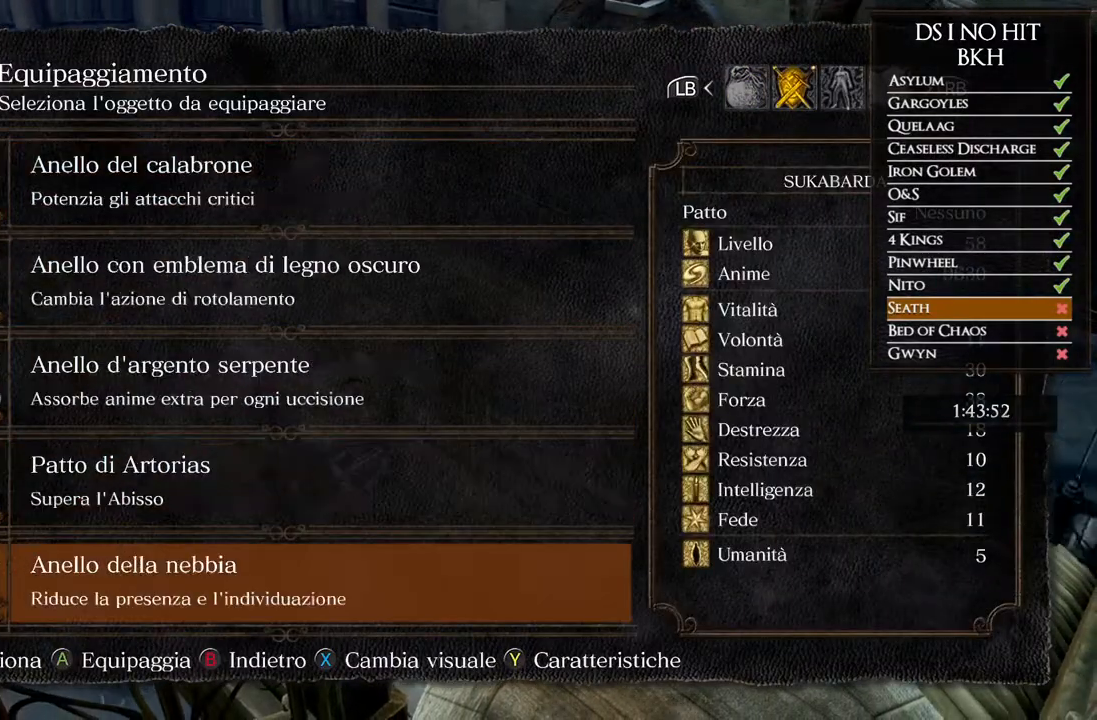
{"dt_ms": 500, "buttons": [], "left_stick": "center", "right_stick": "center", "button_events": [[17, "DPAD_DOWN", "up"], [267, "DPAD_UP", "down"], [333, "DPAD_UP", "up"], [417, "DPAD_UP", "down"], [500, "DPAD_UP", "up"]]}
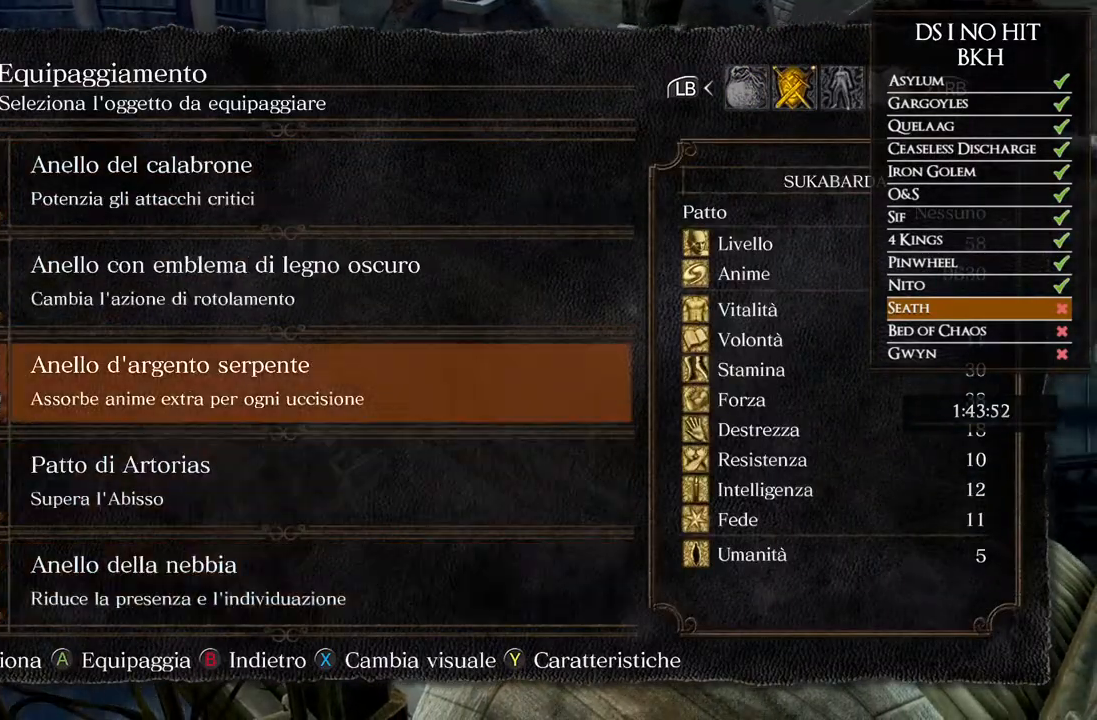
{"dt_ms": 500, "buttons": ["B"], "left_stick": "center", "right_stick": "center", "button_events": [[67, "DPAD_UP", "down"], [167, "DPAD_UP", "up"], [250, "A", "down"], [333, "A", "up"], [450, "B", "down"]]}
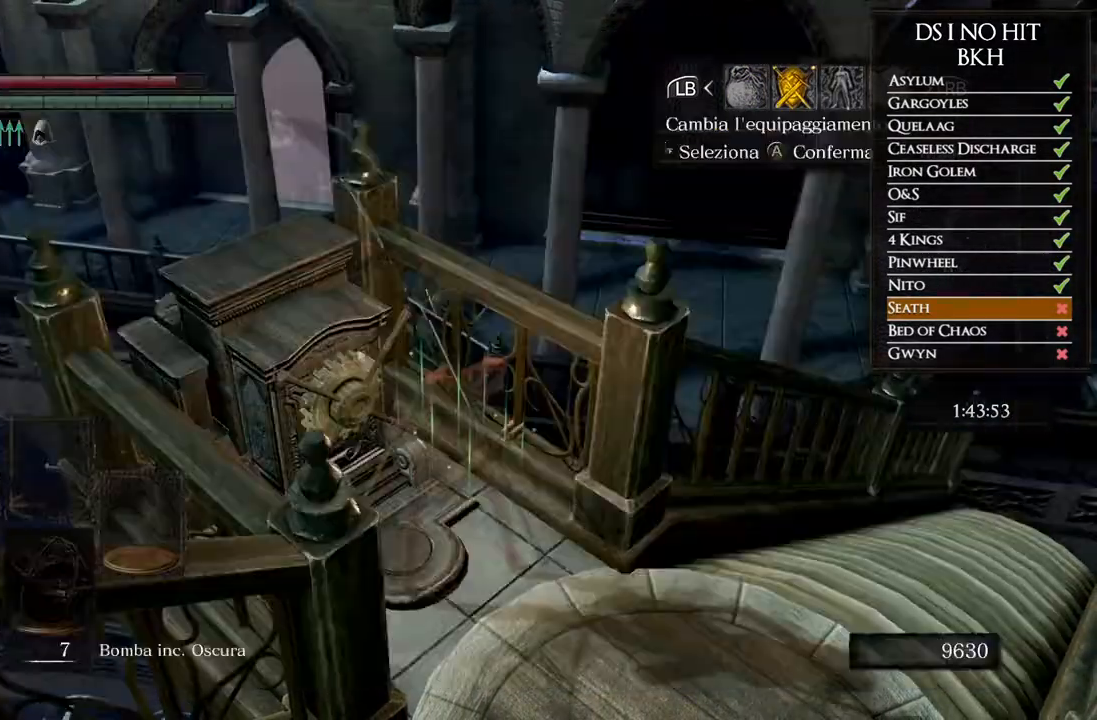
{"dt_ms": 500, "buttons": [], "left_stick": "center", "right_stick": "right", "button_events": [[17, "B", "up"], [83, "B", "down"], [150, "B", "up"]]}
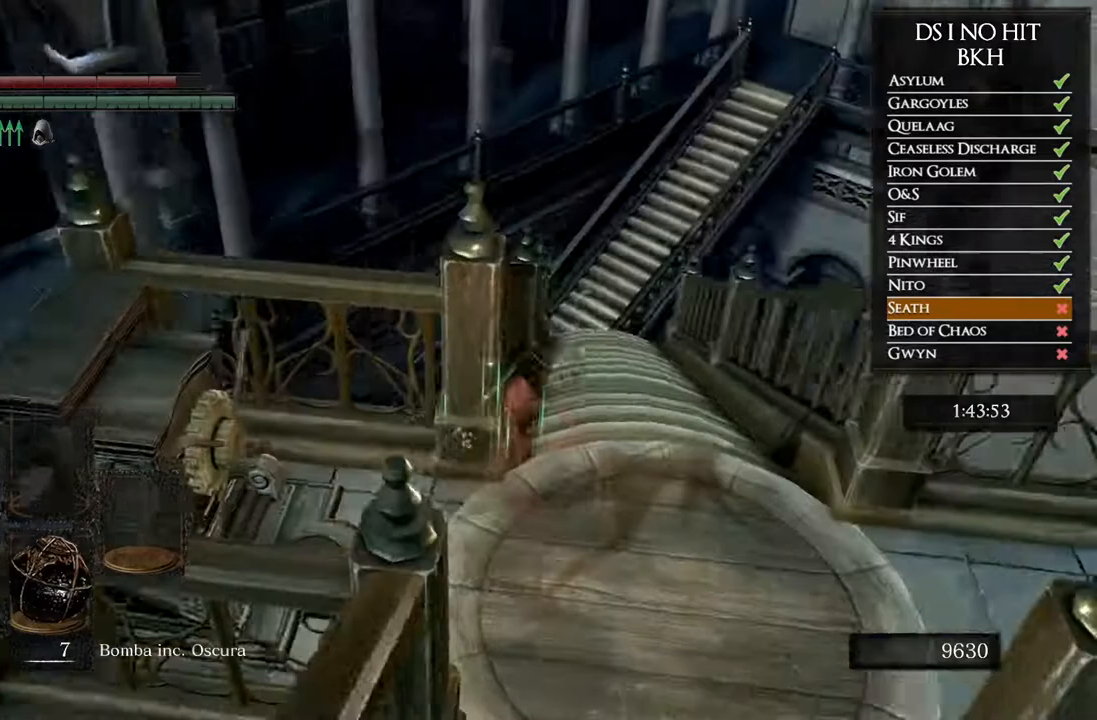
{"dt_ms": 500, "buttons": [], "left_stick": "up", "right_stick": "center", "button_events": []}
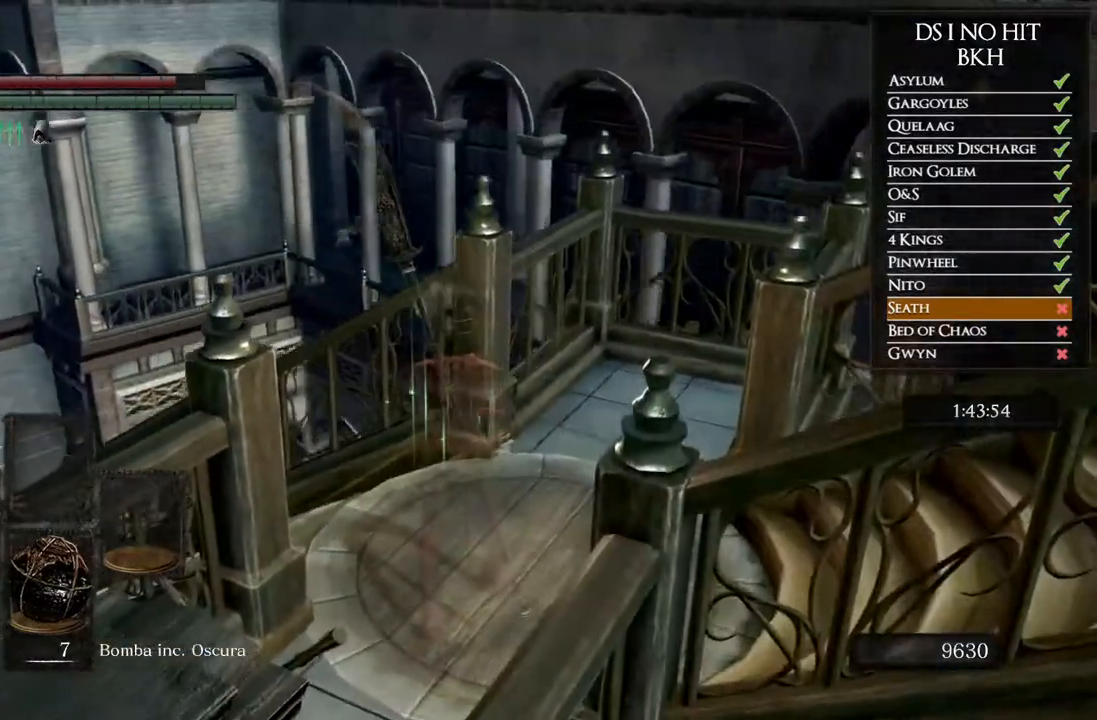
{"dt_ms": 500, "buttons": [], "left_stick": "up-left", "right_stick": "right", "button_events": []}
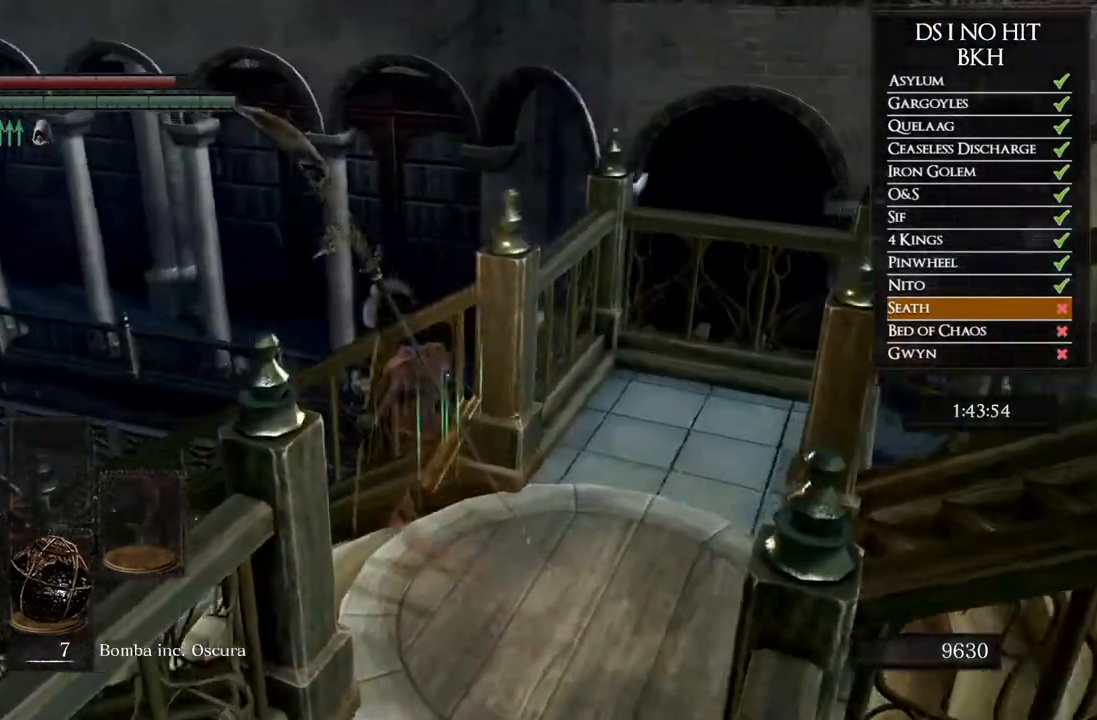
{"dt_ms": 1000, "buttons": ["R1"], "left_stick": "center", "right_stick": "right", "button_events": [[467, "L1", "down"], [483, "R1", "down"], [567, "L1", "up"]]}
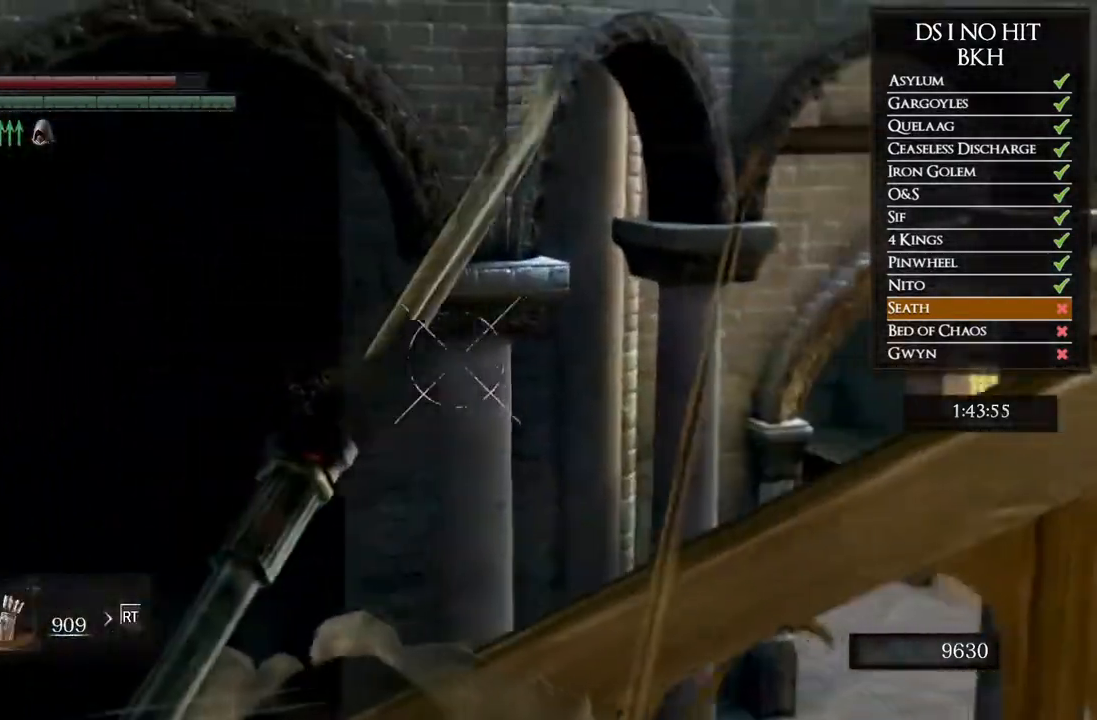
{"dt_ms": 500, "buttons": ["R1", "DPAD_UP"], "left_stick": "center", "right_stick": "right", "button_events": [[483, "DPAD_UP", "down"]]}
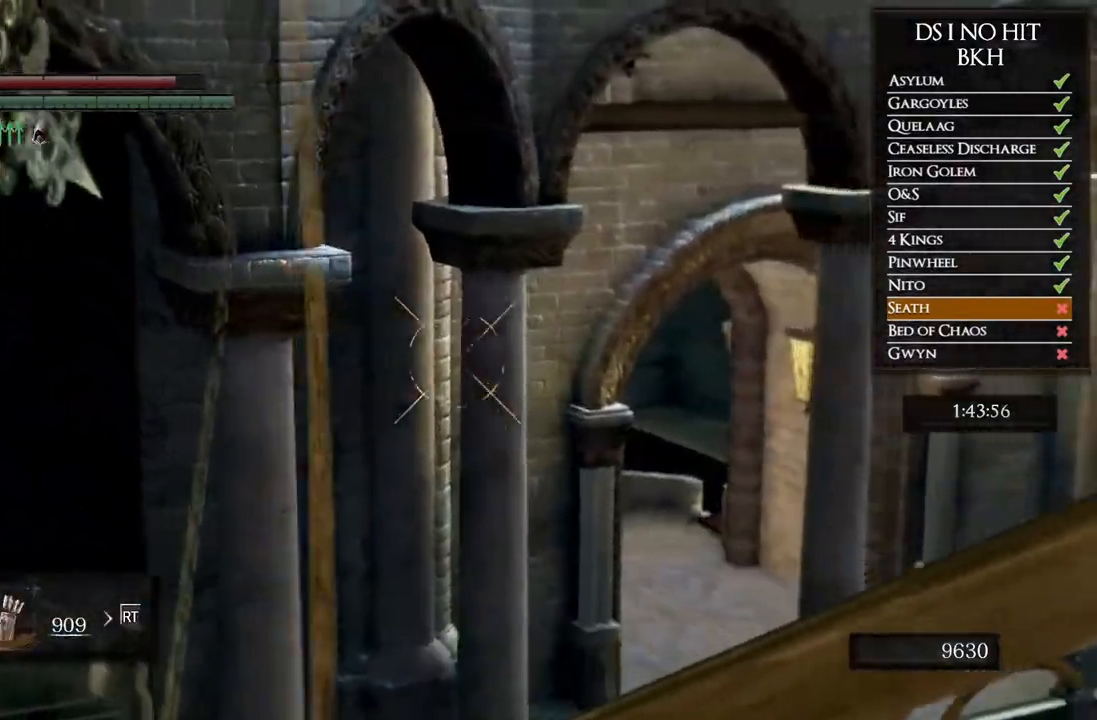
{"dt_ms": 500, "buttons": [], "left_stick": "center", "right_stick": "center", "button_events": [[100, "DPAD_UP", "up"], [417, "R1", "up"]]}
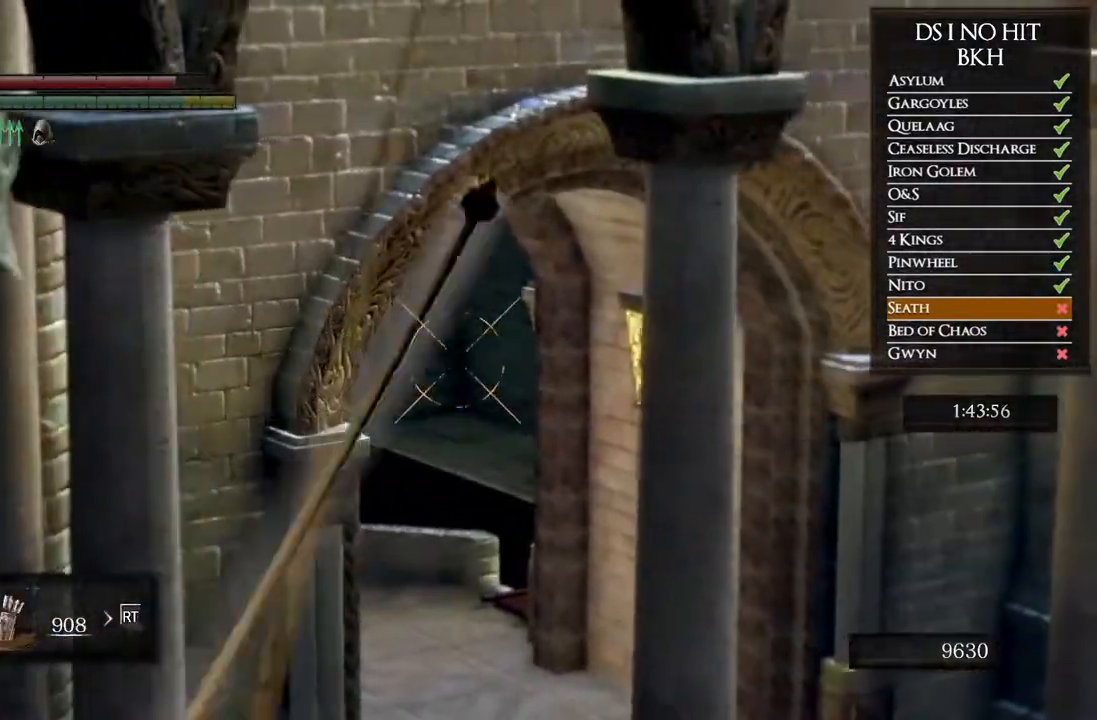
{"dt_ms": 500, "buttons": ["L1"], "left_stick": "up", "right_stick": "center"}
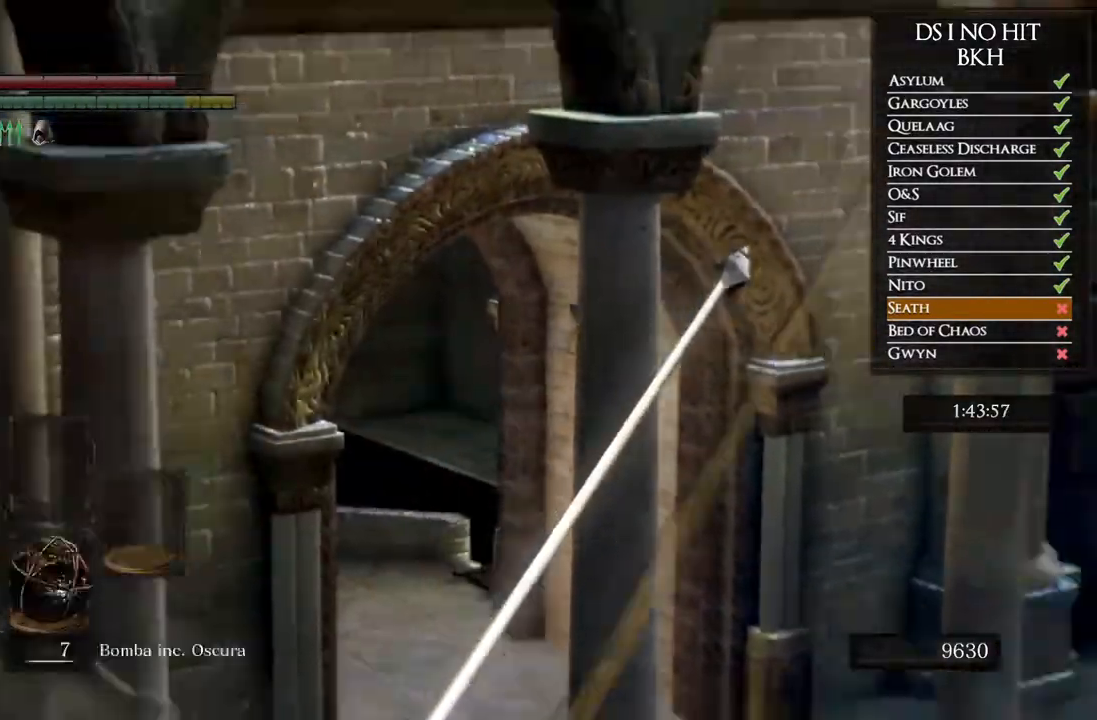
{"dt_ms": 1000, "buttons": ["R1", "DPAD_UP"], "left_stick": "center", "right_stick": "left"}
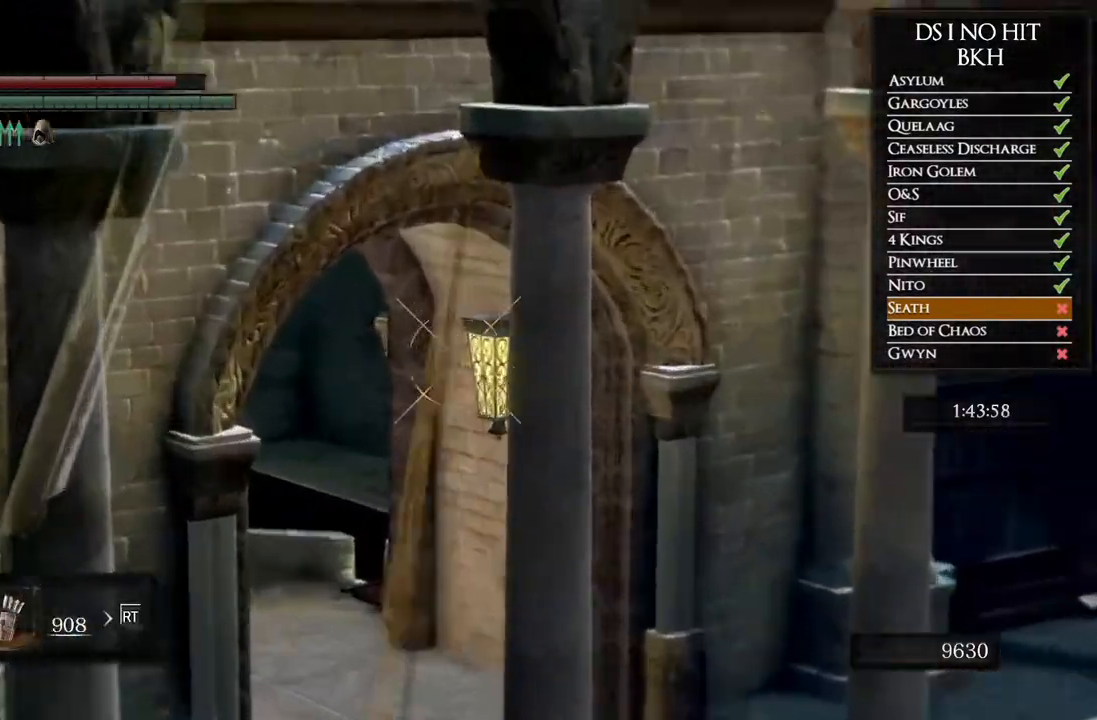
{"dt_ms": 500, "buttons": ["R1"], "left_stick": "center", "right_stick": "left", "button_events": [[67, "DPAD_UP", "up"]]}
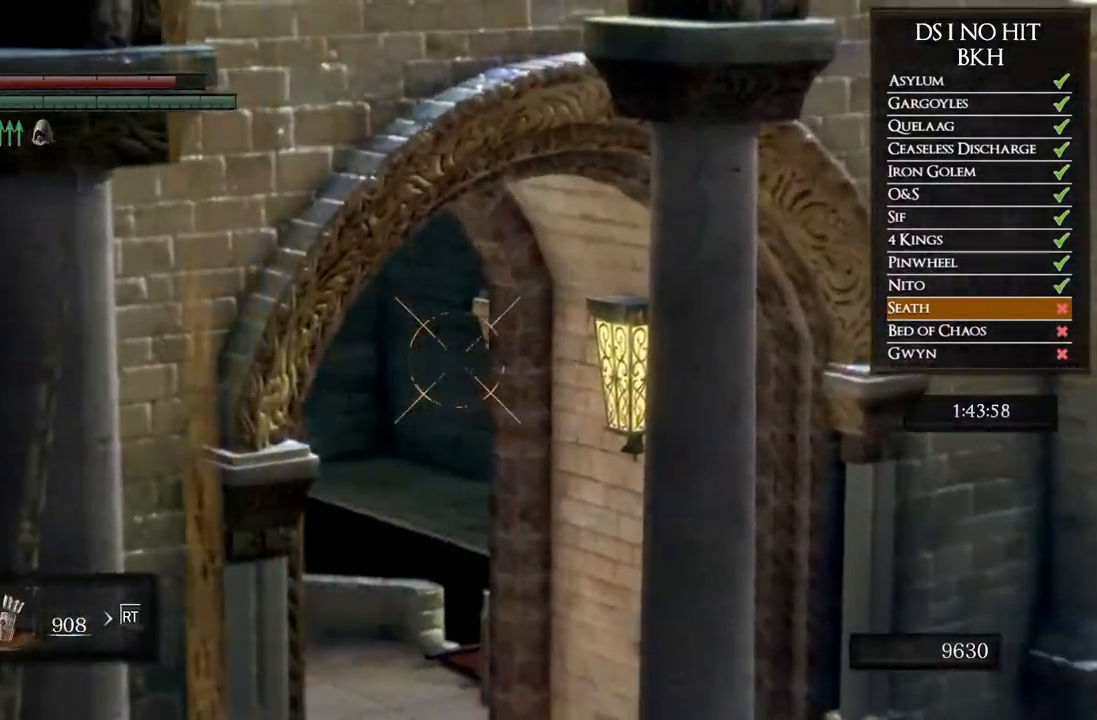
{"dt_ms": 500, "buttons": [], "left_stick": "center", "right_stick": "center", "button_events": [[117, "R1", "up"]]}
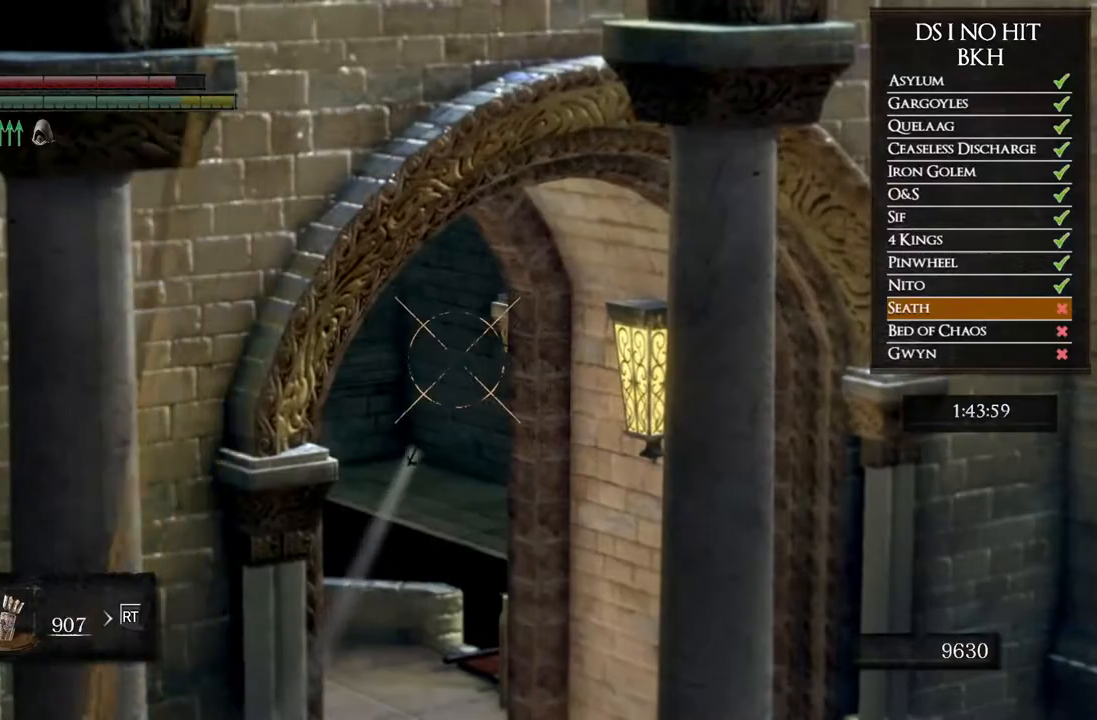
{"dt_ms": 500, "buttons": ["B"], "left_stick": "up", "right_stick": "center", "button_events": [[67, "L1", "down"], [167, "L1", "up"], [317, "B", "down"]]}
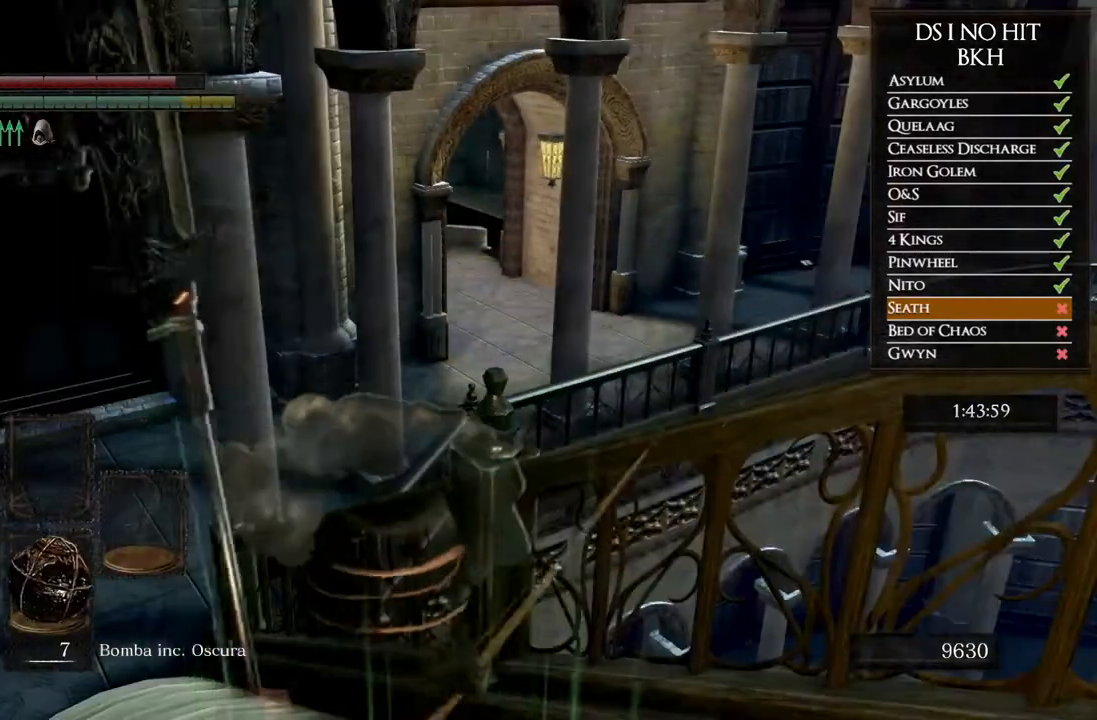
{"dt_ms": 500, "buttons": ["B"], "left_stick": "up", "right_stick": "center", "button_events": []}
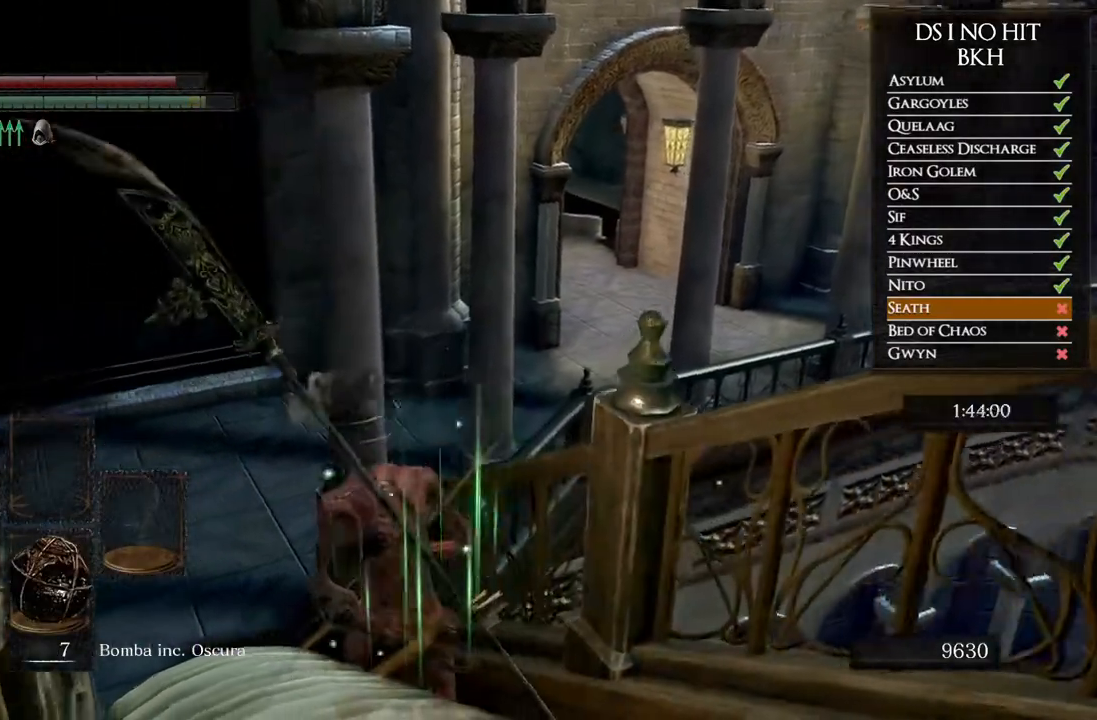
{"dt_ms": 500, "buttons": ["B"], "left_stick": "up", "right_stick": "center", "button_events": []}
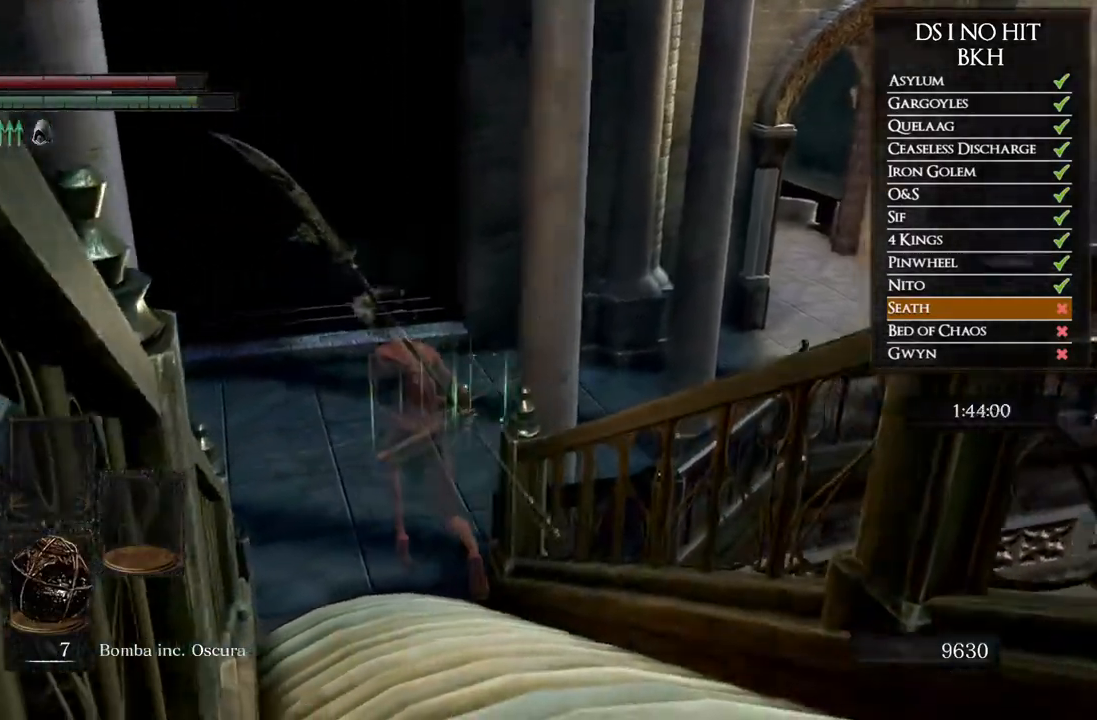
{"dt_ms": 500, "buttons": ["B"], "left_stick": "up", "right_stick": "center", "button_events": []}
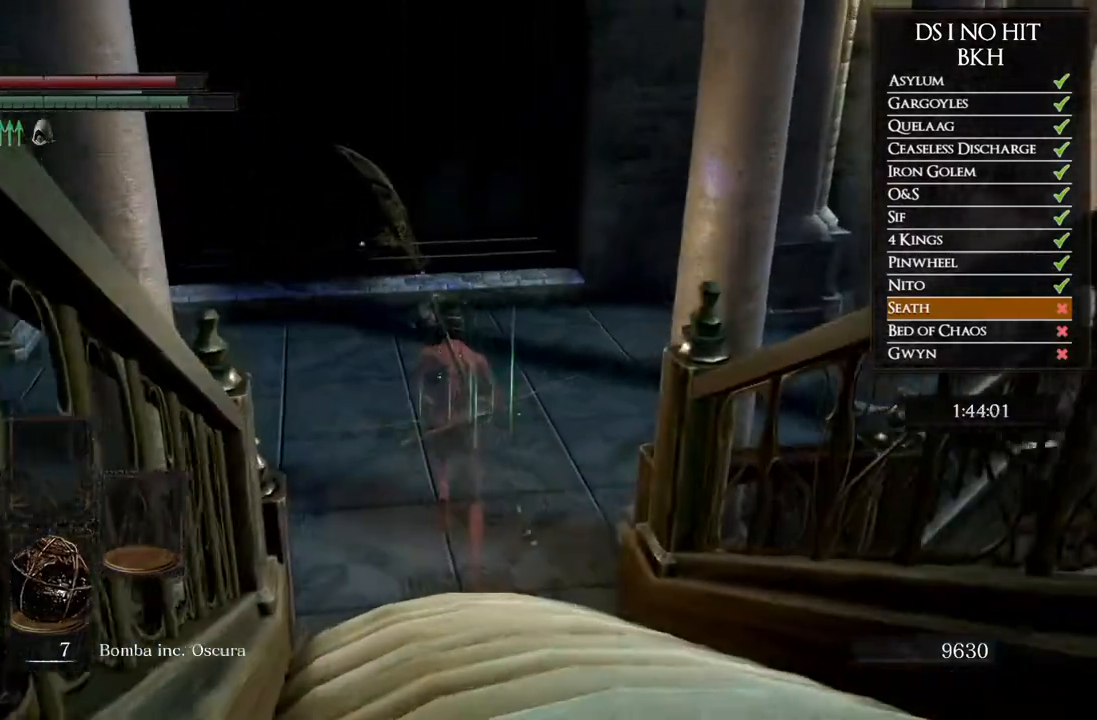
{"dt_ms": 500, "buttons": [], "left_stick": "up-right", "right_stick": "center", "button_events": [[483, "B", "up"]]}
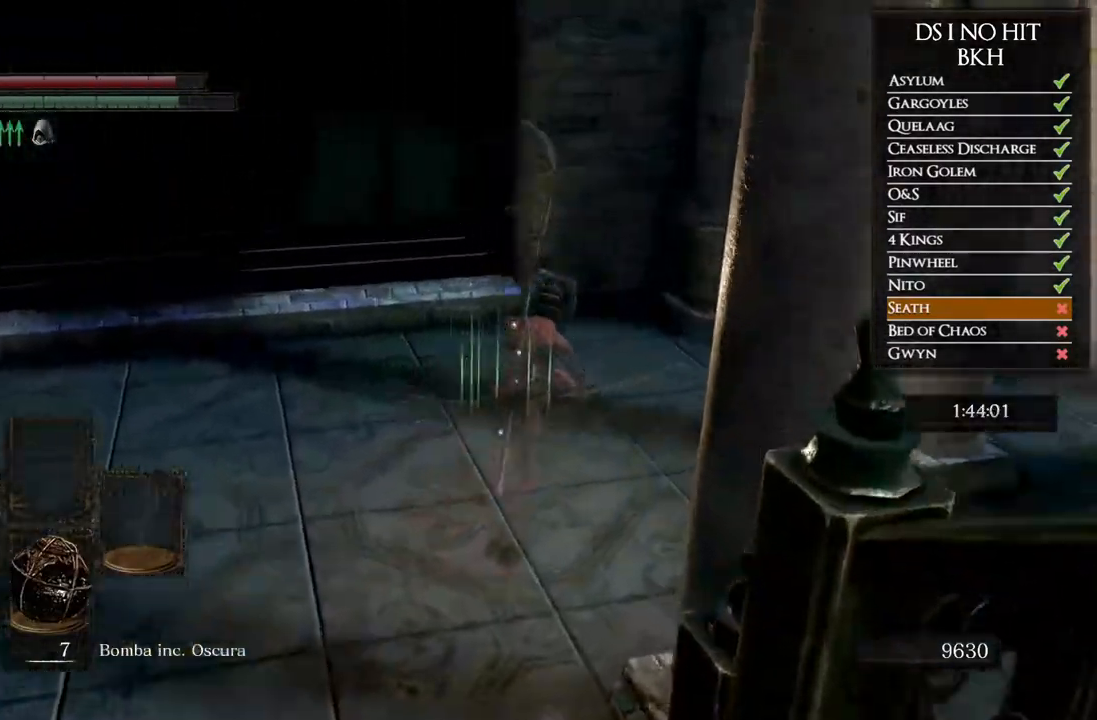
{"dt_ms": 500, "buttons": [], "left_stick": "up-right", "right_stick": "center", "button_events": []}
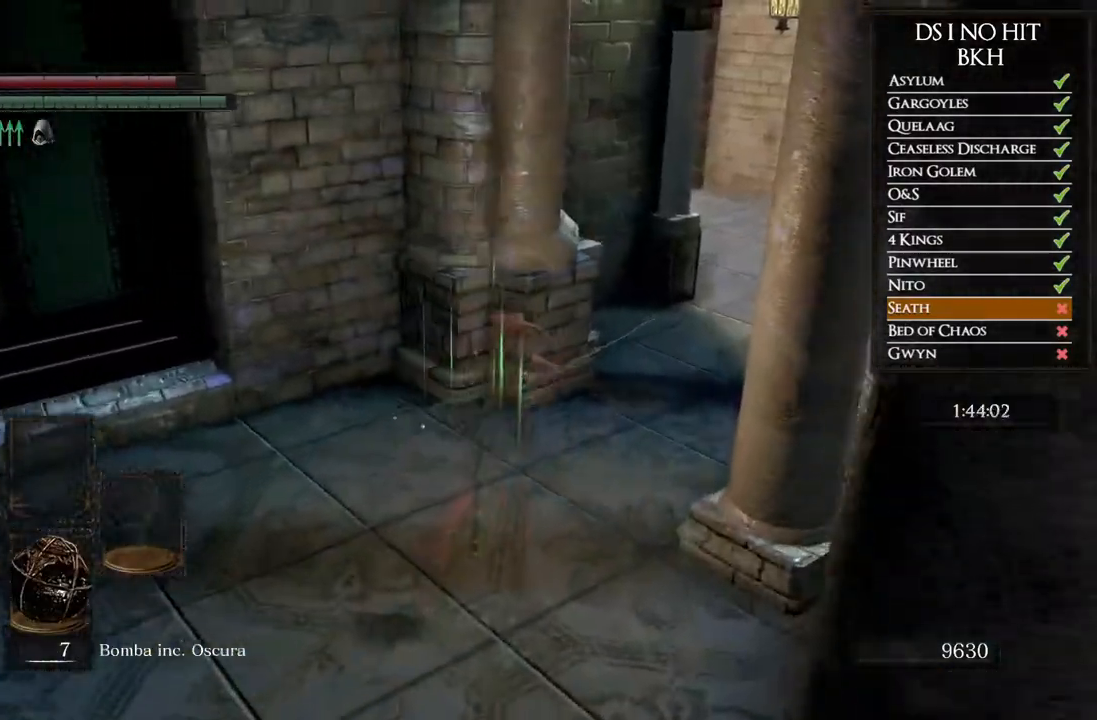
{"dt_ms": 500, "buttons": [], "left_stick": "up-right", "right_stick": "left", "button_events": []}
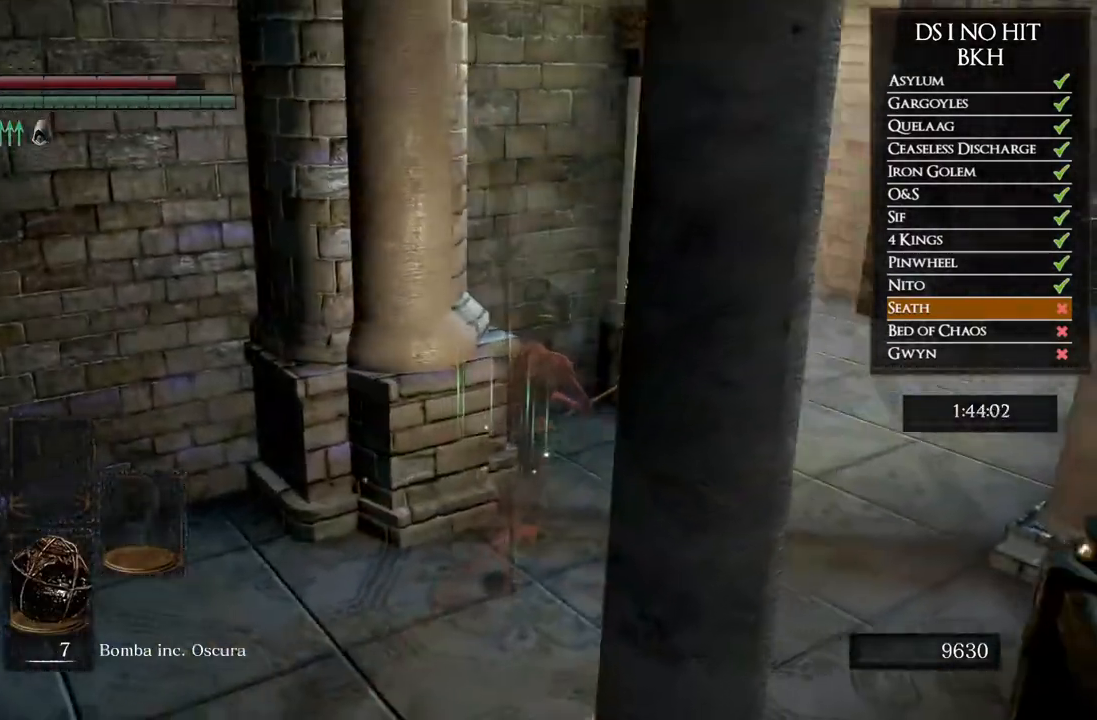
{"dt_ms": 500, "buttons": [], "left_stick": "right", "right_stick": "left", "button_events": []}
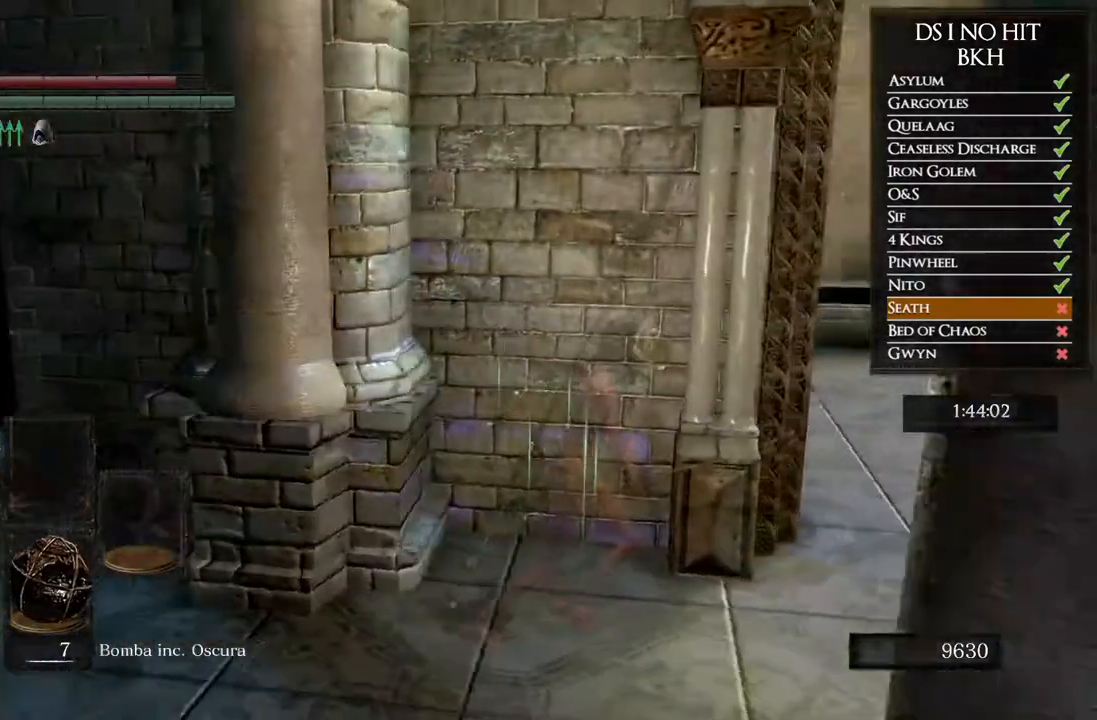
{"dt_ms": 500, "buttons": ["B"], "left_stick": "up-right", "right_stick": "center", "button_events": [[150, "B", "down"]]}
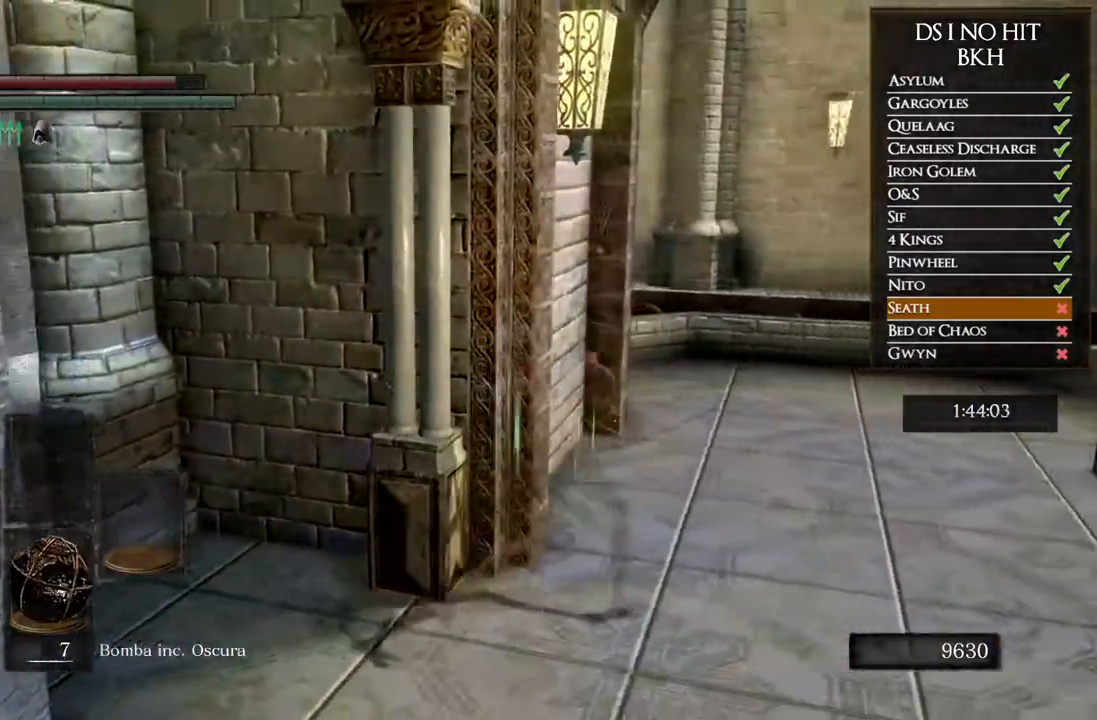
{"dt_ms": 500, "buttons": ["B"], "left_stick": "up-right", "right_stick": "center", "button_events": []}
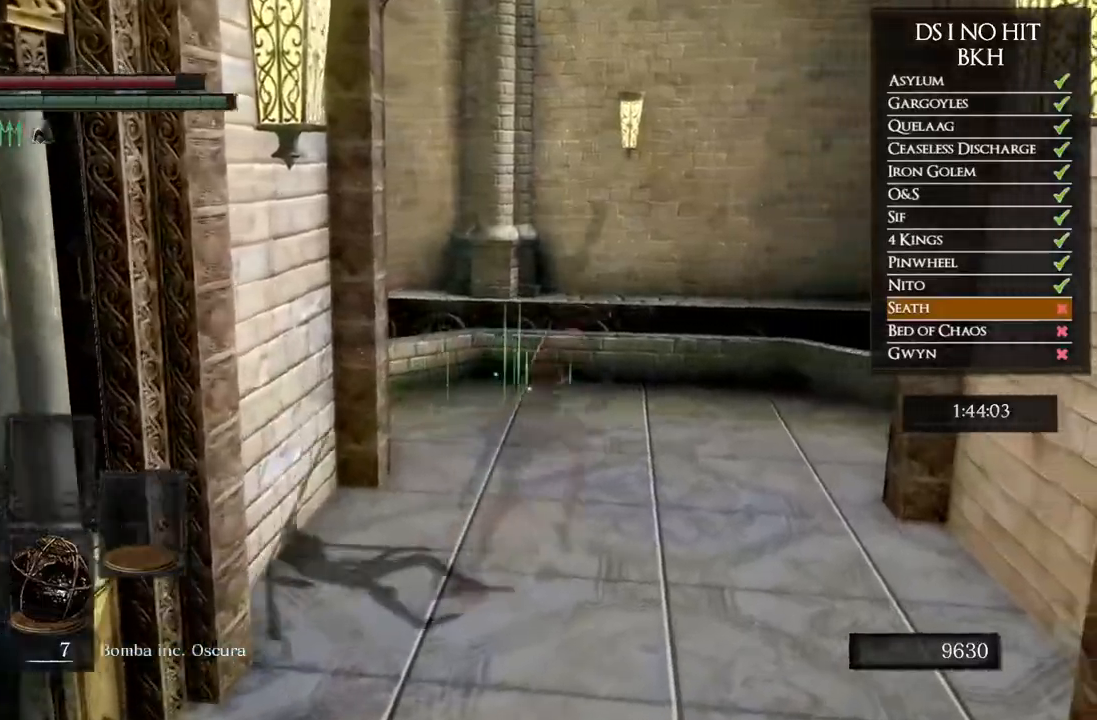
{"dt_ms": 500, "buttons": [], "left_stick": "up", "right_stick": "down-right", "button_events": [[233, "B", "up"]]}
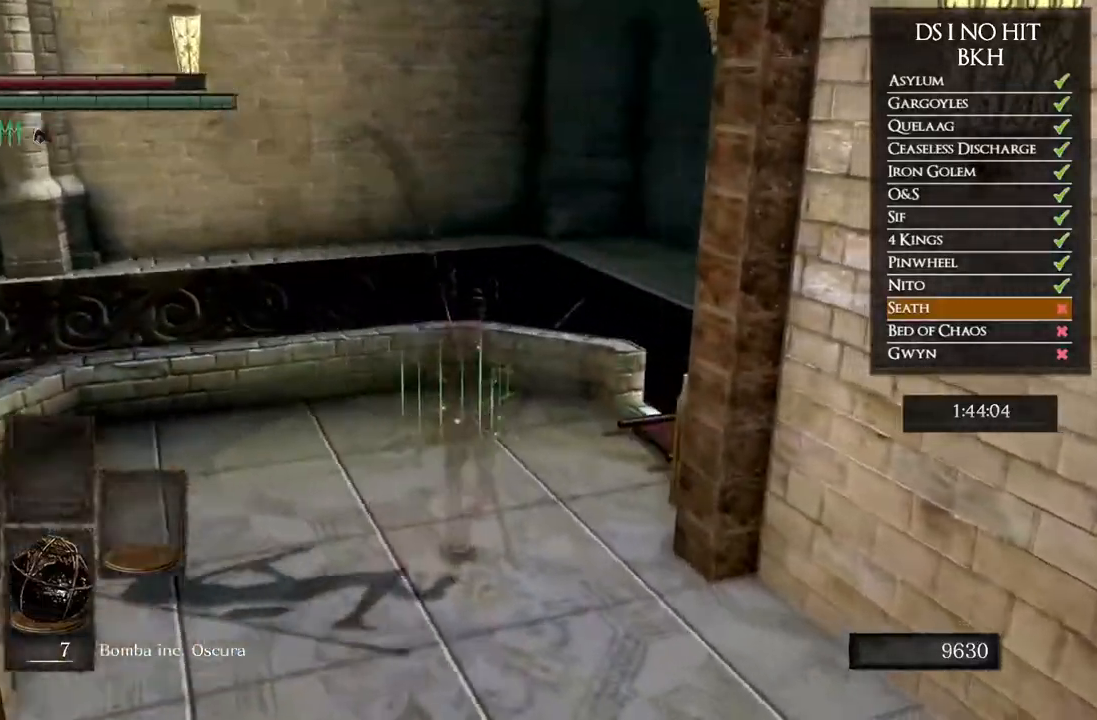
{"dt_ms": 500, "buttons": [], "left_stick": "center", "right_stick": "center", "button_events": [[250, "A", "down"], [317, "A", "up"], [400, "A", "down"], [450, "A", "up"]]}